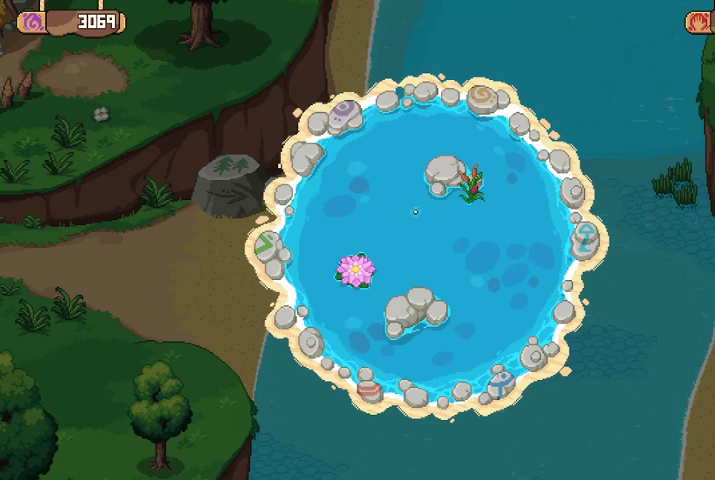
Gameplay with a controller (Xbox layout); each line is a JSON object with the inputs held at the frame after it. "events" lists button and stick changes between this image and that frame as [ms after this image, input, new state], when the widget could be followed in between.
{"buttons": [], "left_stick": "center", "right_stick": "center", "events": []}
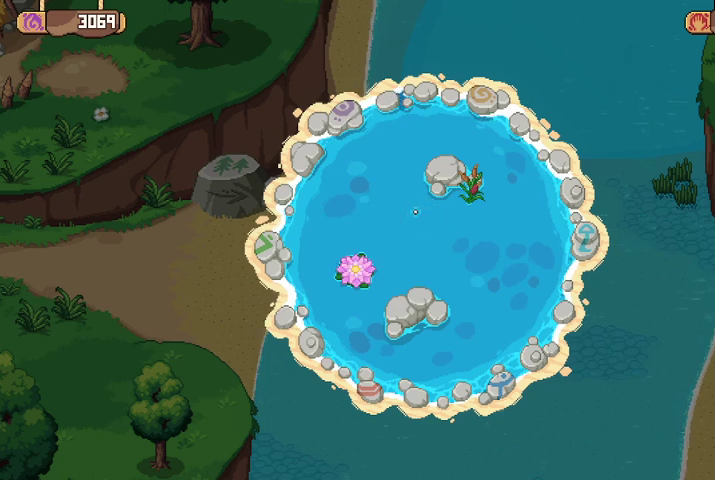
{"buttons": [], "left_stick": "center", "right_stick": "center", "events": []}
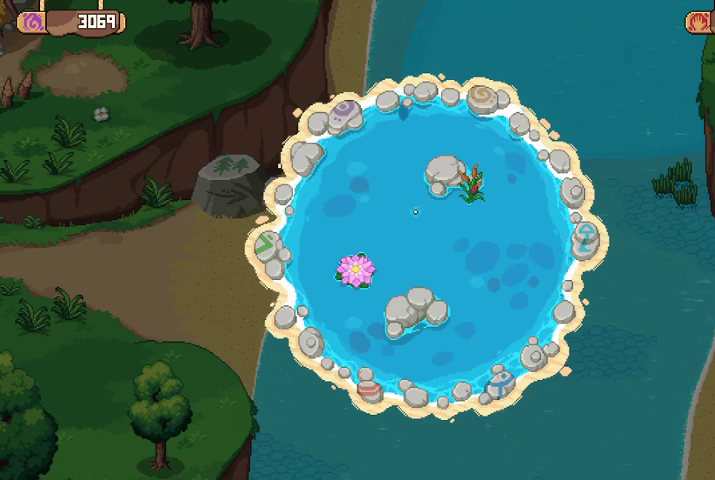
{"buttons": [], "left_stick": "center", "right_stick": "center", "events": []}
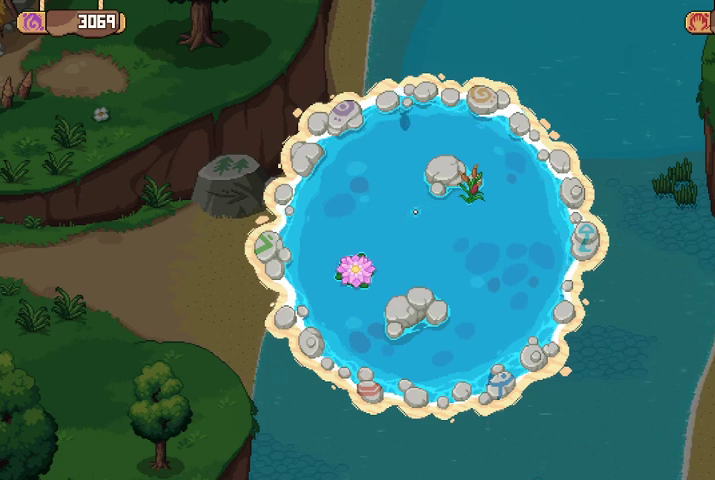
{"buttons": [], "left_stick": "center", "right_stick": "center", "events": [[33, "left_stick", "up-left"], [500, "left_stick", "center"]]}
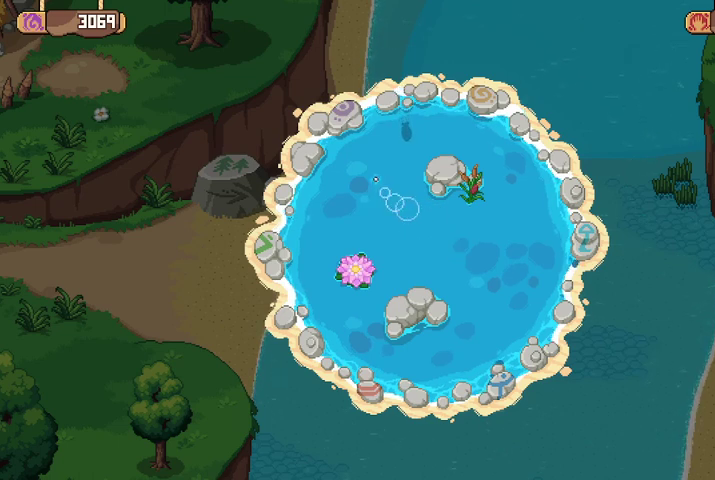
{"buttons": [], "left_stick": "center", "right_stick": "center", "events": []}
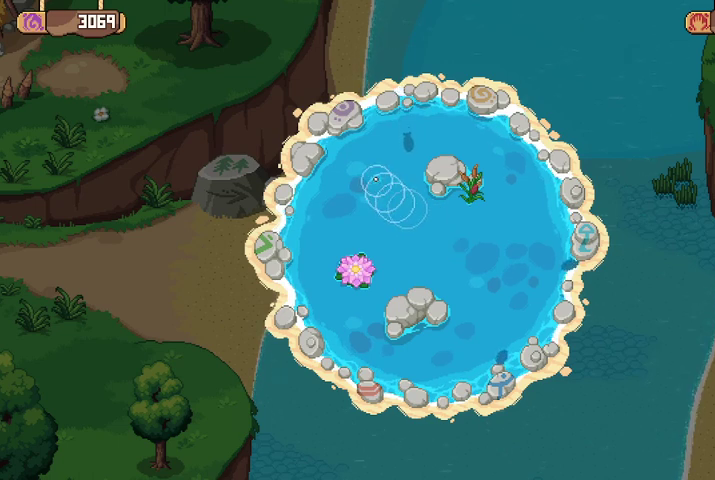
{"buttons": [], "left_stick": "center", "right_stick": "center", "events": []}
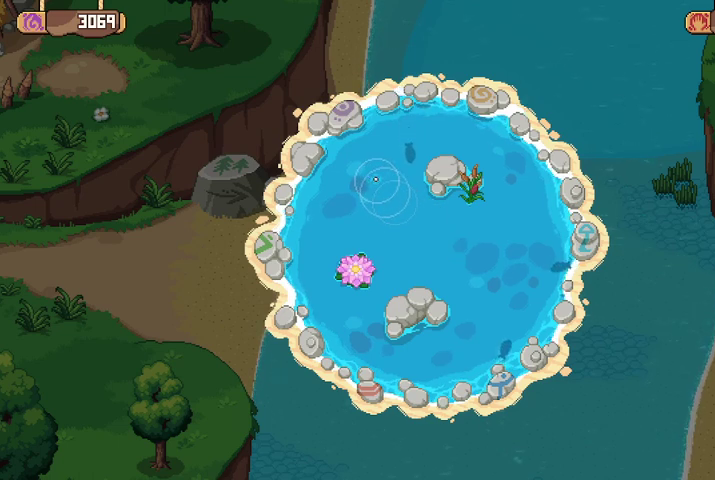
{"buttons": [], "left_stick": "up-right", "right_stick": "center", "events": [[467, "left_stick", "up-right"]]}
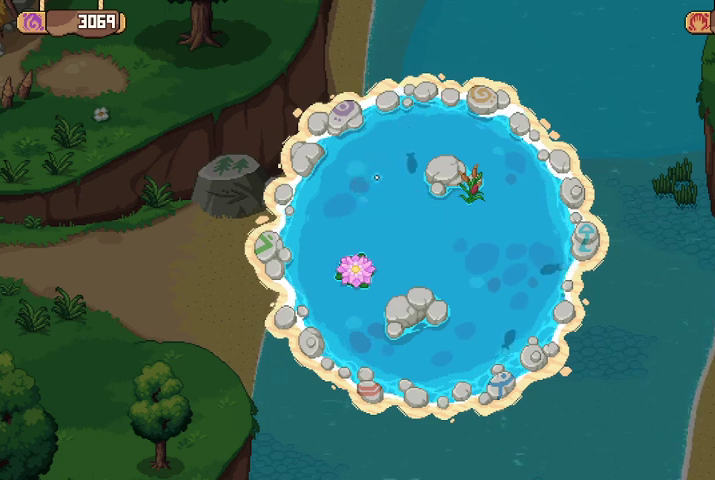
{"buttons": [], "left_stick": "center", "right_stick": "center", "events": [[233, "left_stick", "right"], [367, "left_stick", "center"]]}
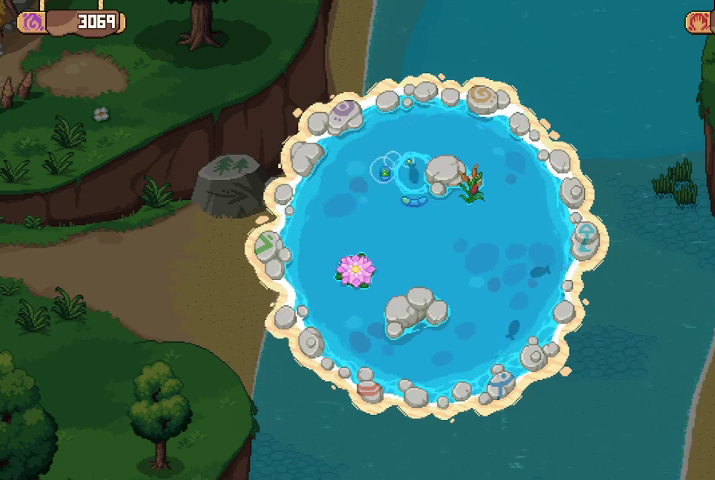
{"buttons": [], "left_stick": "center", "right_stick": "center", "events": [[300, "left_stick", "down"], [500, "left_stick", "center"]]}
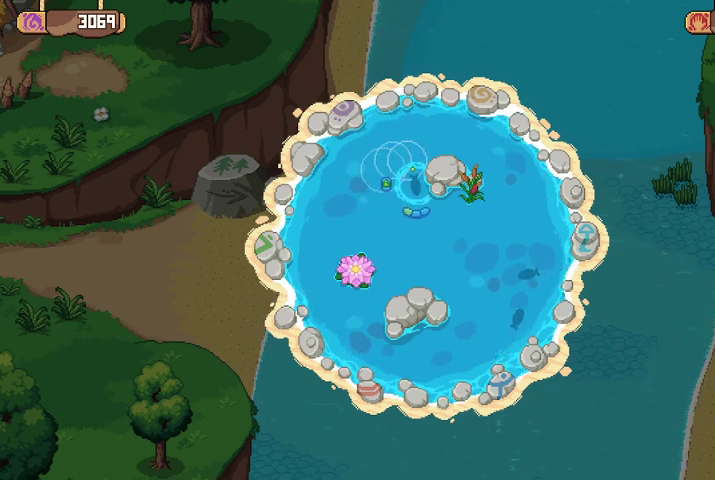
{"buttons": [], "left_stick": "center", "right_stick": "center", "events": [[167, "left_stick", "down"], [333, "left_stick", "center"]]}
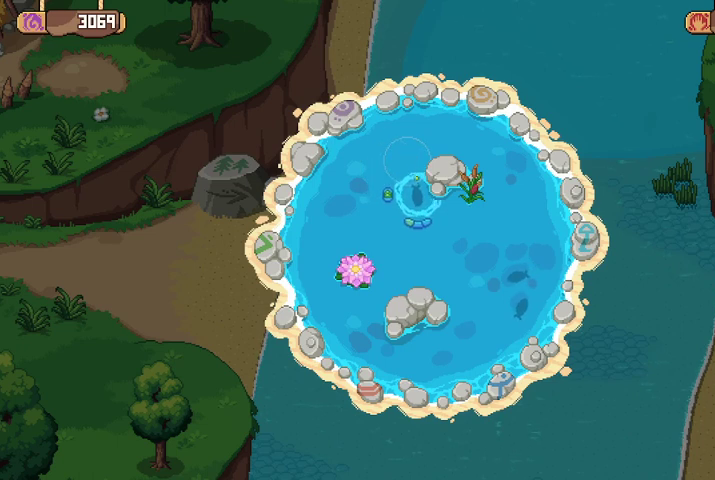
{"buttons": [], "left_stick": "center", "right_stick": "center", "events": [[100, "left_stick", "down"], [267, "left_stick", "center"]]}
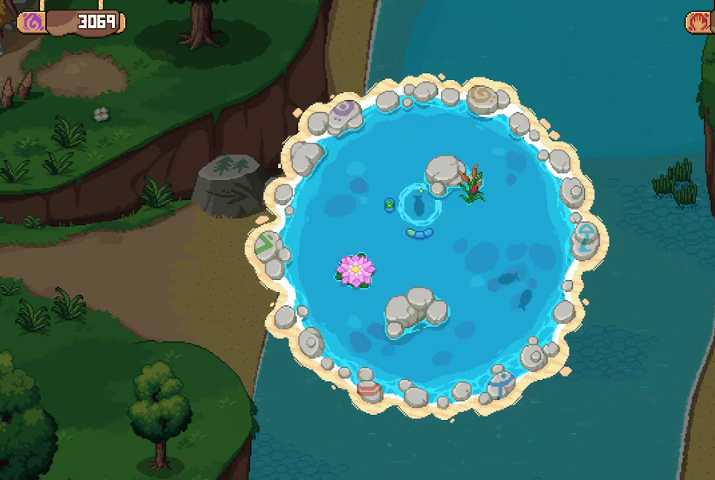
{"buttons": [], "left_stick": "center", "right_stick": "center", "events": [[133, "left_stick", "down"], [333, "left_stick", "center"]]}
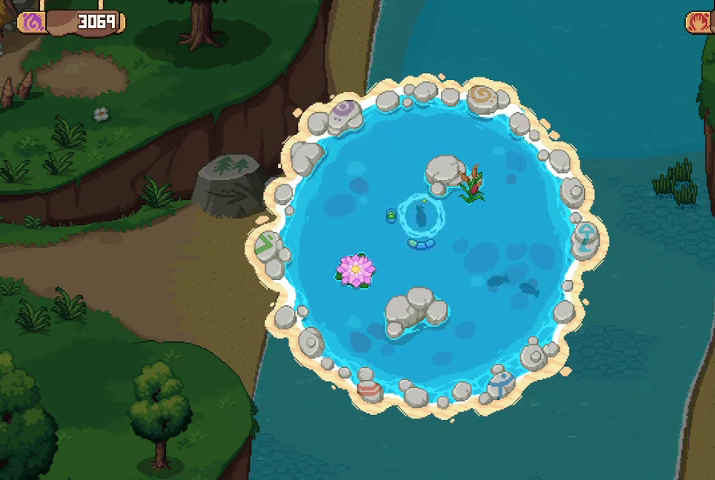
{"buttons": [], "left_stick": "center", "right_stick": "center", "events": [[100, "left_stick", "down"], [300, "left_stick", "center"]]}
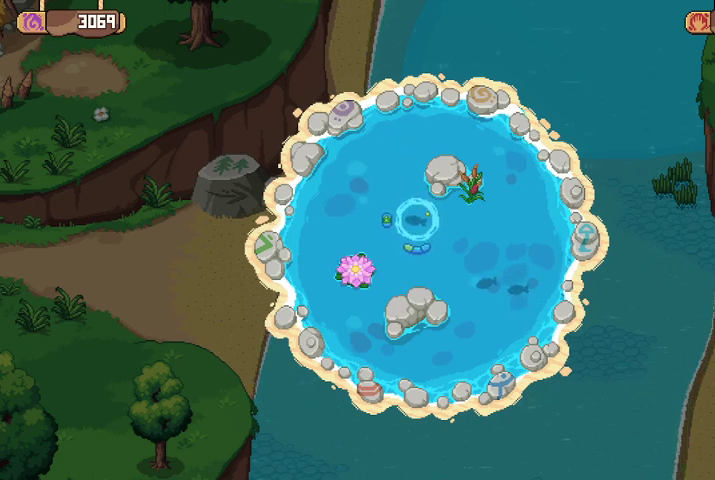
{"buttons": [], "left_stick": "center", "right_stick": "center", "events": [[100, "left_stick", "down"], [200, "left_stick", "up-left"], [400, "left_stick", "center"]]}
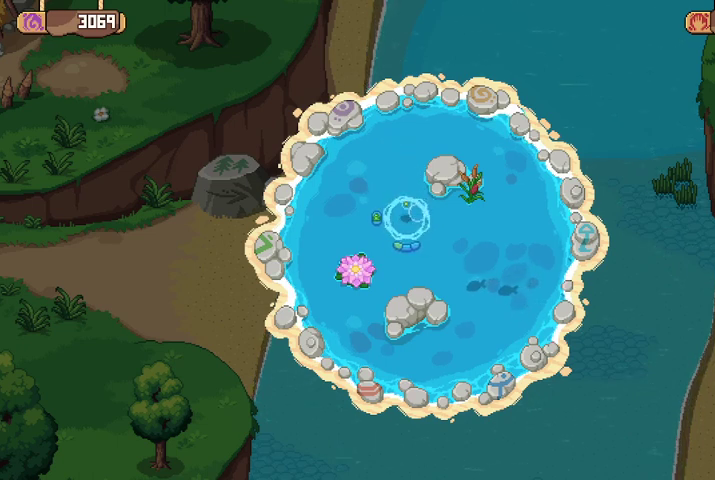
{"buttons": [], "left_stick": "center", "right_stick": "center", "events": [[433, "left_stick", "left"], [500, "left_stick", "center"]]}
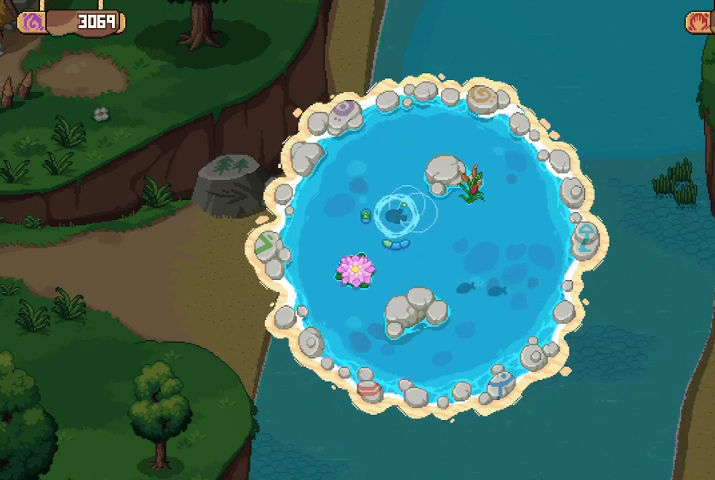
{"buttons": [], "left_stick": "left", "right_stick": "center", "events": [[233, "left_stick", "left"], [333, "left_stick", "center"], [467, "left_stick", "left"]]}
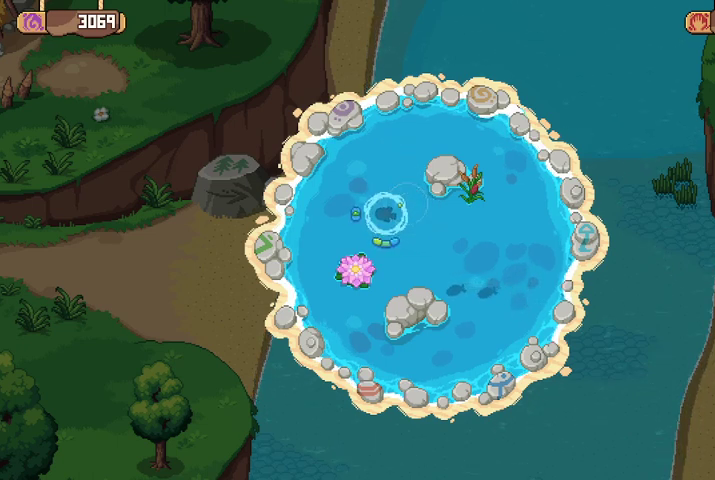
{"buttons": [], "left_stick": "center", "right_stick": "center", "events": [[133, "left_stick", "center"], [200, "left_stick", "down"], [267, "left_stick", "down-left"], [433, "left_stick", "center"]]}
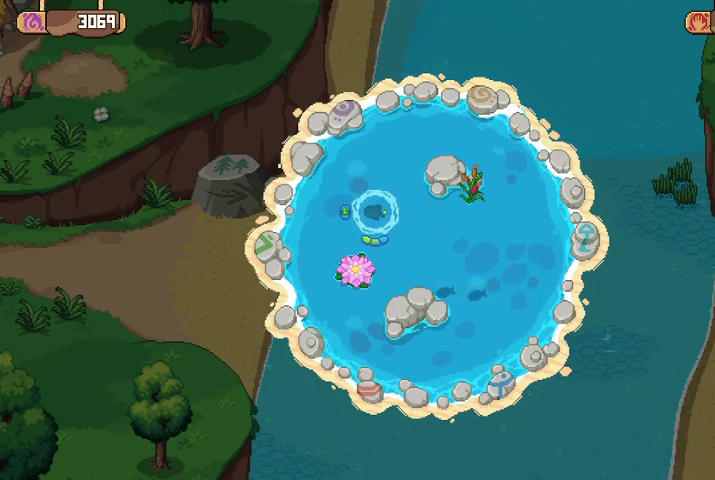
{"buttons": [], "left_stick": "left", "right_stick": "center", "events": [[133, "left_stick", "left"], [367, "left_stick", "center"], [500, "left_stick", "left"]]}
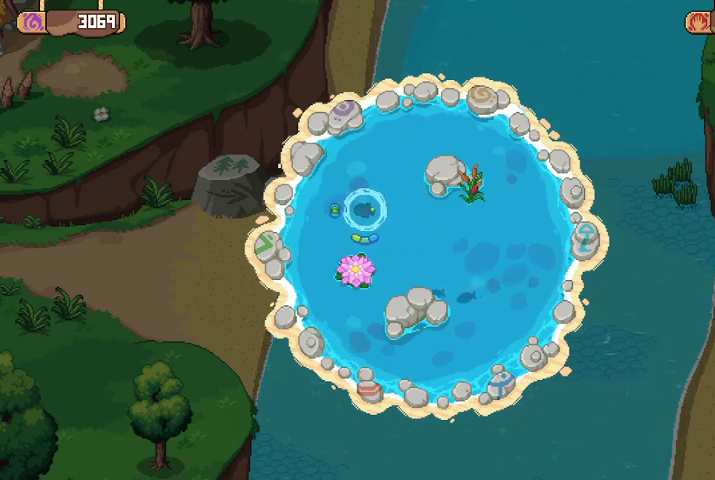
{"buttons": [], "left_stick": "center", "right_stick": "center", "events": [[67, "left_stick", "up-left"], [167, "left_stick", "center"], [333, "left_stick", "left"], [500, "left_stick", "center"]]}
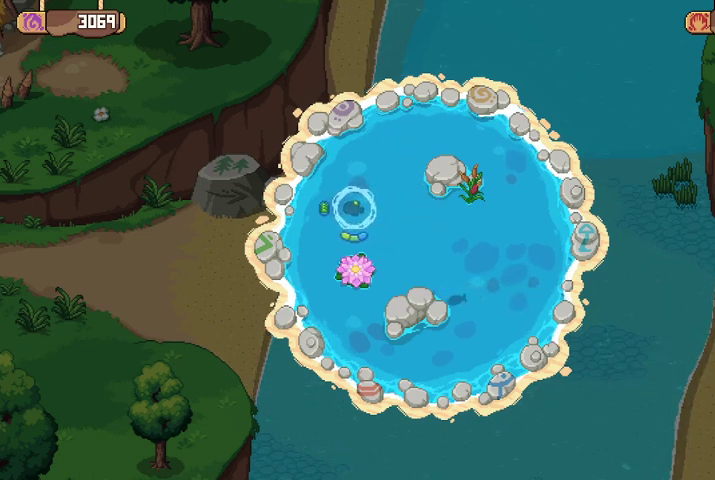
{"buttons": [], "left_stick": "center", "right_stick": "center", "events": [[233, "left_stick", "up-left"], [367, "left_stick", "center"]]}
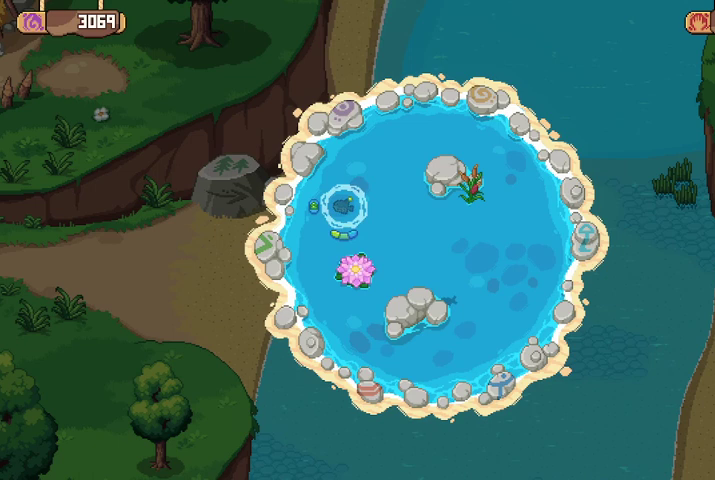
{"buttons": [], "left_stick": "up-left", "right_stick": "center", "events": [[133, "left_stick", "up-left"], [233, "left_stick", "center"], [467, "left_stick", "up-left"]]}
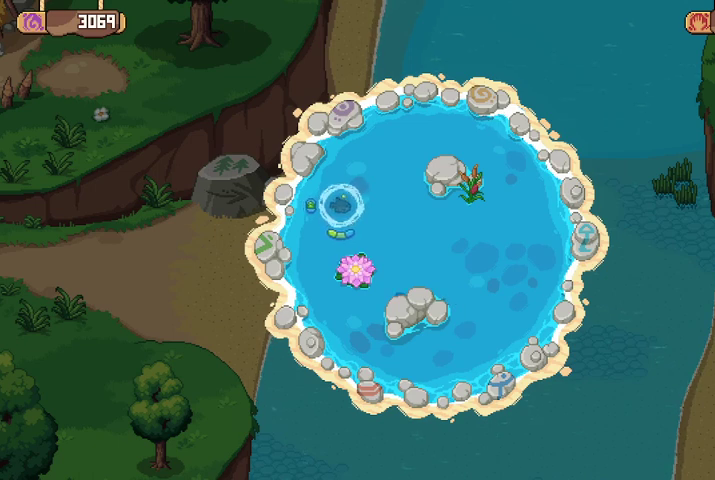
{"buttons": [], "left_stick": "center", "right_stick": "center", "events": [[100, "left_stick", "center"], [233, "left_stick", "right"], [400, "left_stick", "center"]]}
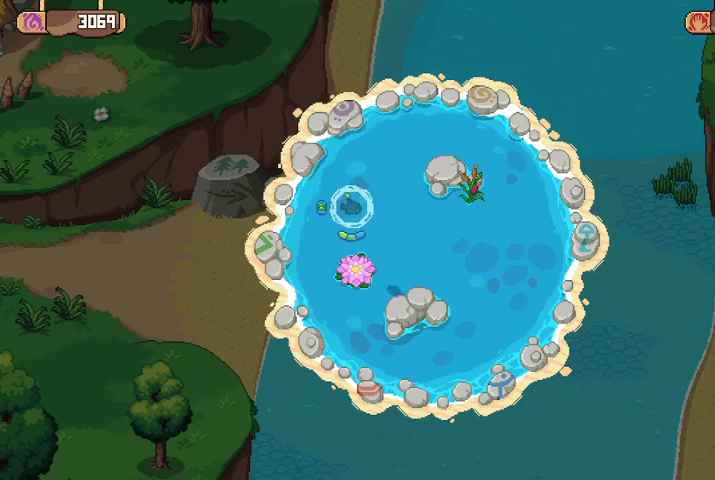
{"buttons": [], "left_stick": "center", "right_stick": "center", "events": [[233, "left_stick", "right"], [400, "left_stick", "center"]]}
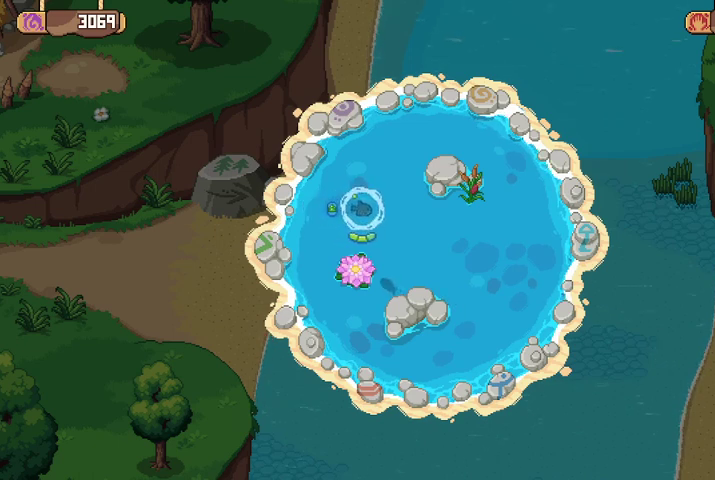
{"buttons": [], "left_stick": "right", "right_stick": "center", "events": [[100, "left_stick", "down-right"], [233, "left_stick", "center"], [500, "left_stick", "right"]]}
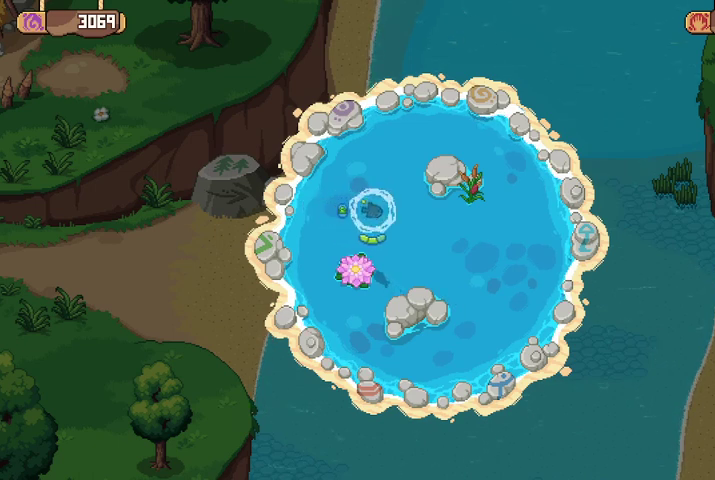
{"buttons": [], "left_stick": "right", "right_stick": "center", "events": [[167, "left_stick", "center"], [400, "left_stick", "right"]]}
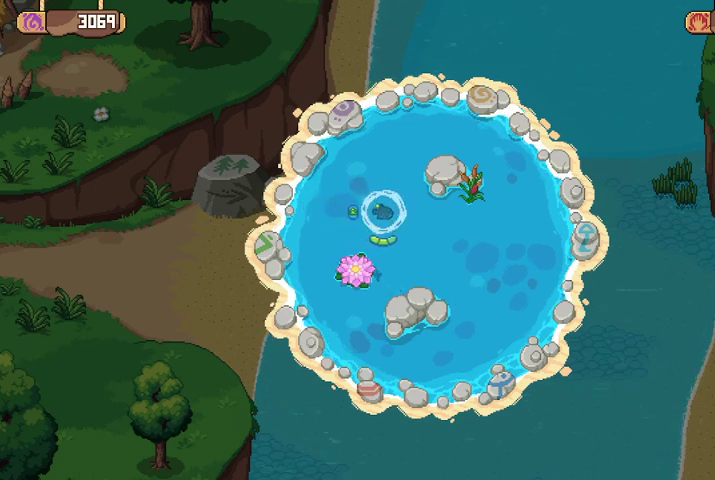
{"buttons": [], "left_stick": "right", "right_stick": "center", "events": [[67, "left_stick", "center"], [233, "left_stick", "right"], [367, "left_stick", "center"], [467, "left_stick", "right"]]}
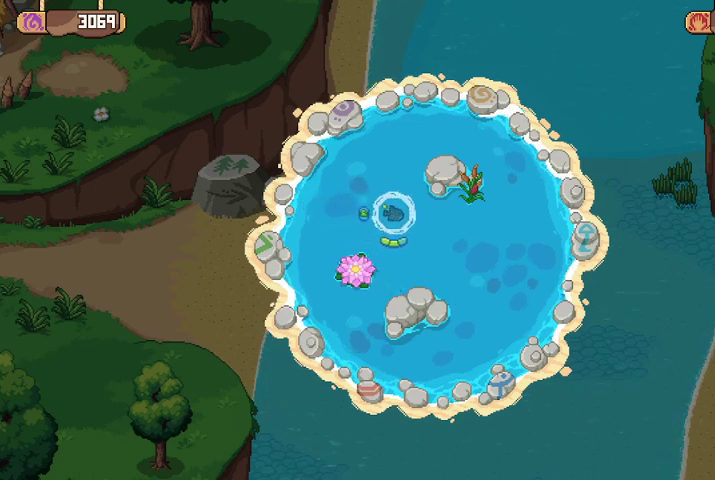
{"buttons": [], "left_stick": "center", "right_stick": "center", "events": [[100, "left_stick", "center"], [267, "left_stick", "right"], [433, "left_stick", "center"]]}
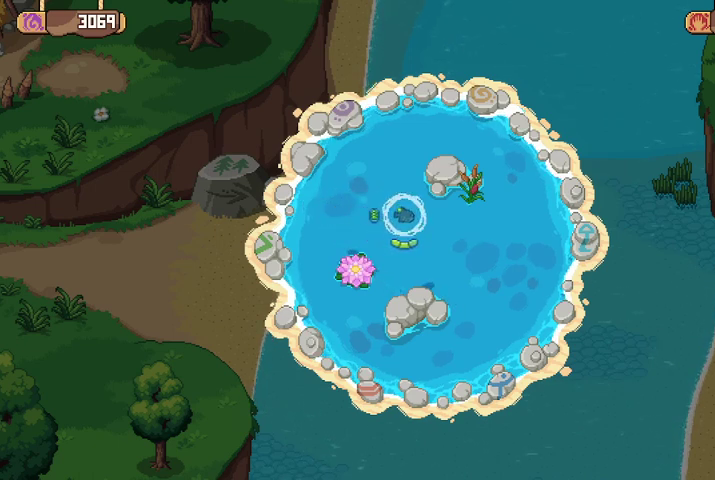
{"buttons": [], "left_stick": "center", "right_stick": "center", "events": [[100, "left_stick", "right"], [233, "left_stick", "center"]]}
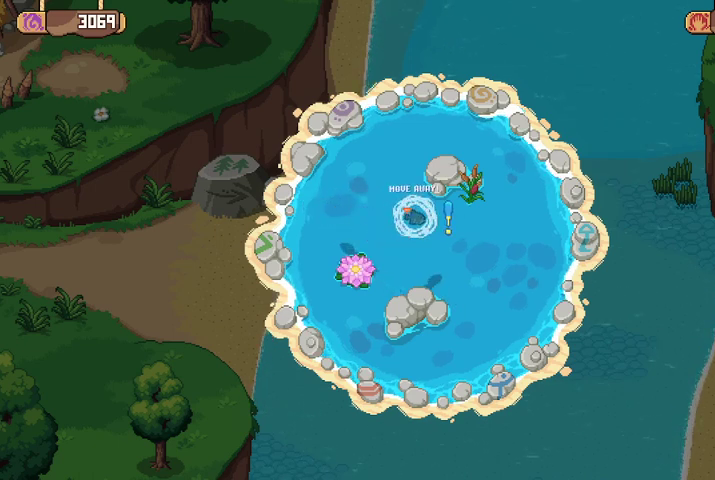
{"buttons": [], "left_stick": "center", "right_stick": "center", "events": [[67, "left_stick", "right"], [200, "A", "down"], [200, "left_stick", "center"], [333, "A", "up"]]}
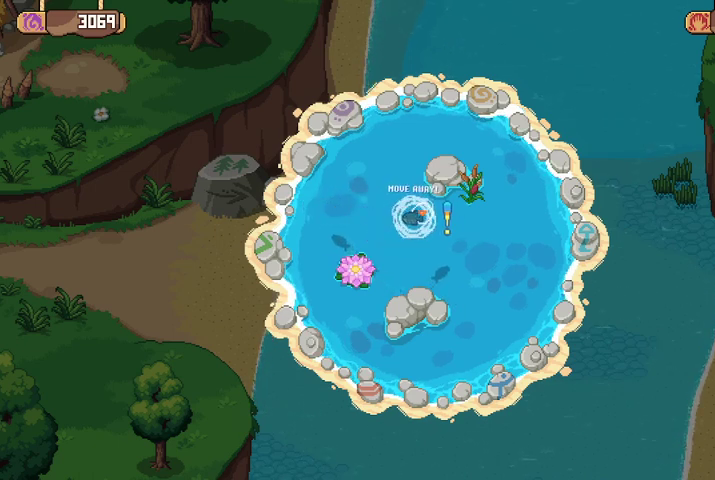
{"buttons": [], "left_stick": "up-left", "right_stick": "center", "events": [[67, "left_stick", "up-left"]]}